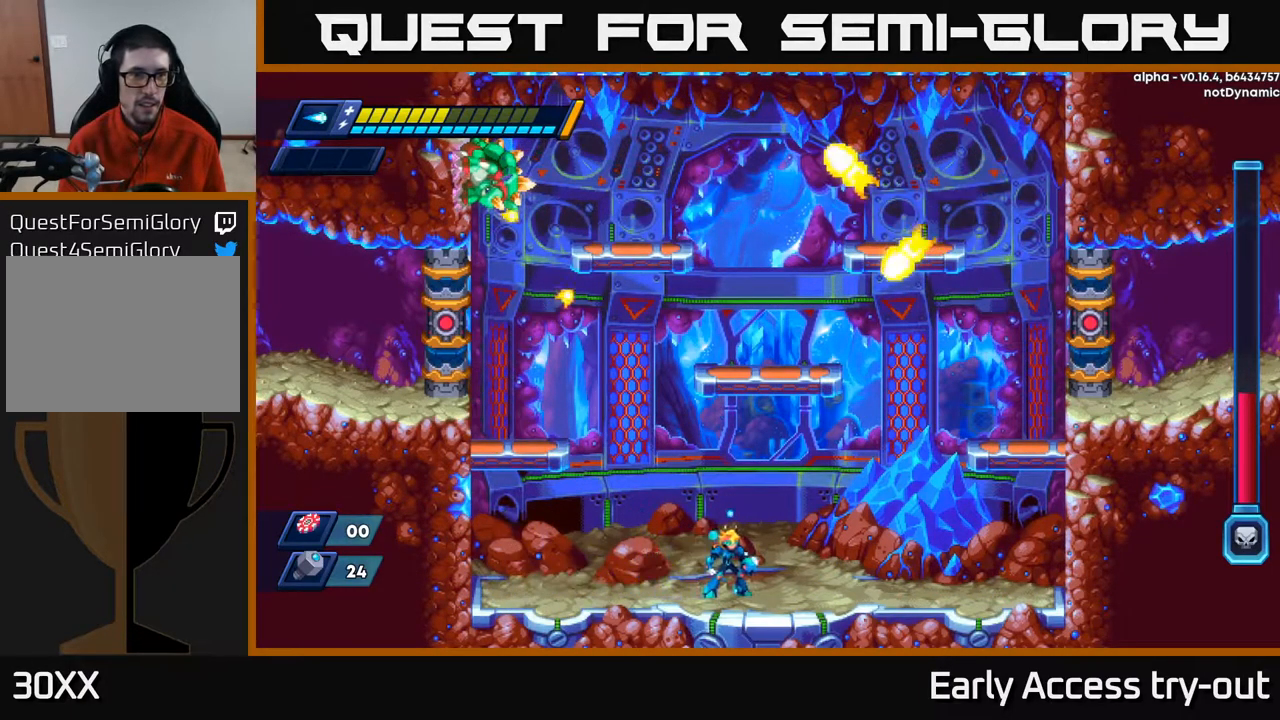
Gameplay with a controller (Xbox layout); each line is a JSON object with the inputs held at the frame after it. "events" lists button and stick changes between this image and that frame as [ms after this image, input, new state], when the widget could be followed in between.
{"buttons": [], "left_stick": "center", "right_stick": "center", "events": [[17, "DPAD_RIGHT", "up"]]}
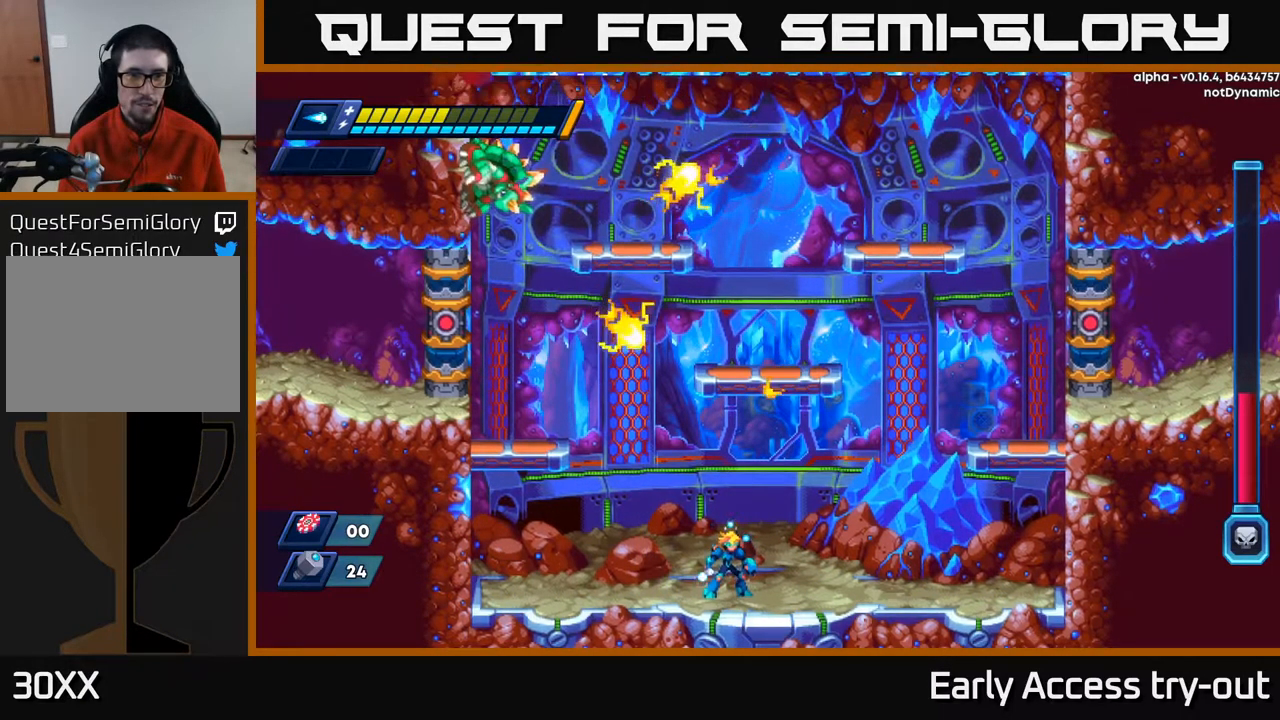
{"buttons": [], "left_stick": "center", "right_stick": "center", "events": []}
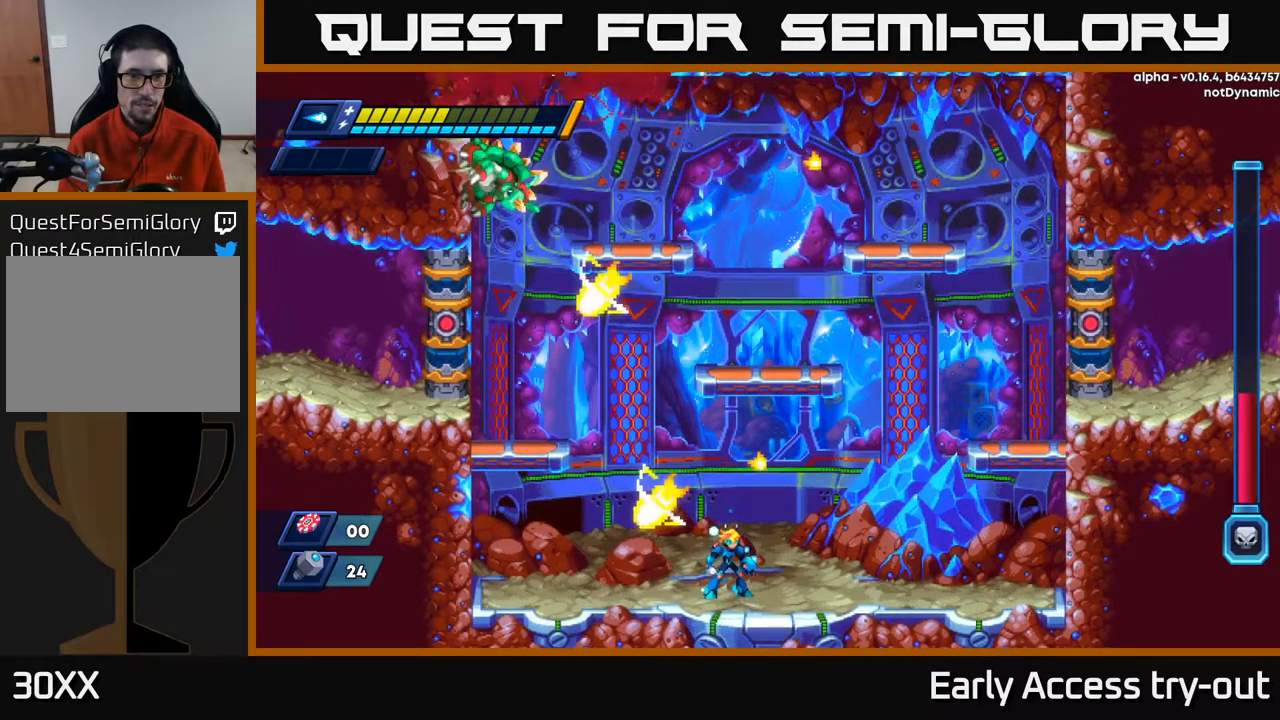
{"buttons": [], "left_stick": "center", "right_stick": "center", "events": []}
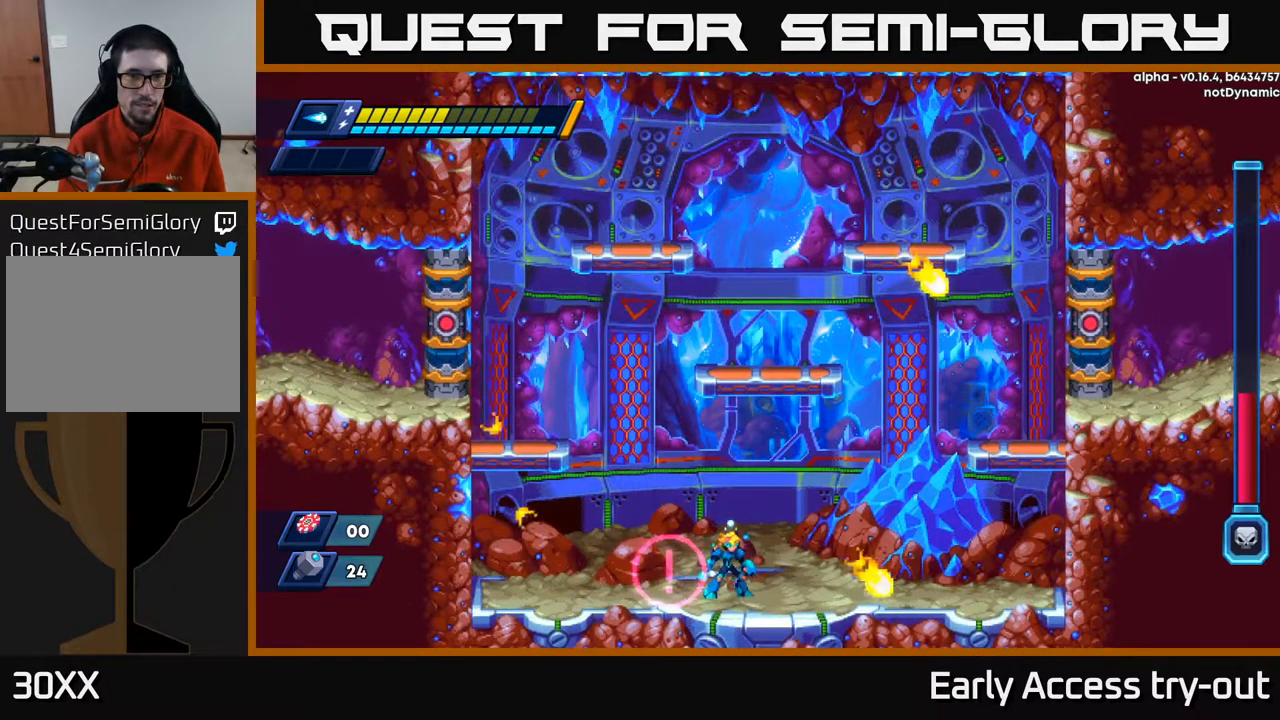
{"buttons": [], "left_stick": "center", "right_stick": "center", "events": [[350, "DPAD_RIGHT", "down"], [483, "DPAD_RIGHT", "up"]]}
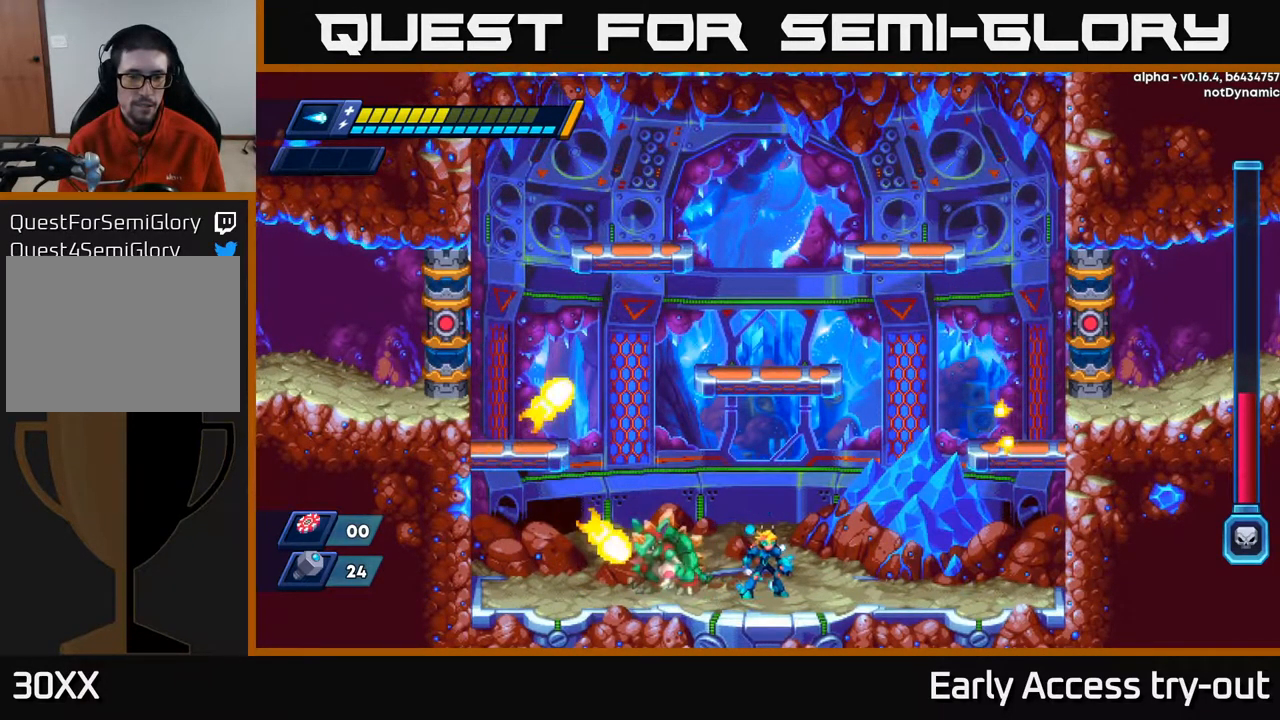
{"buttons": ["X"], "left_stick": "center", "right_stick": "center", "events": [[133, "DPAD_RIGHT", "down"], [317, "DPAD_RIGHT", "up"], [350, "DPAD_LEFT", "down"], [366, "X", "down"], [383, "DPAD_LEFT", "up"], [450, "X", "up"], [483, "X", "down"]]}
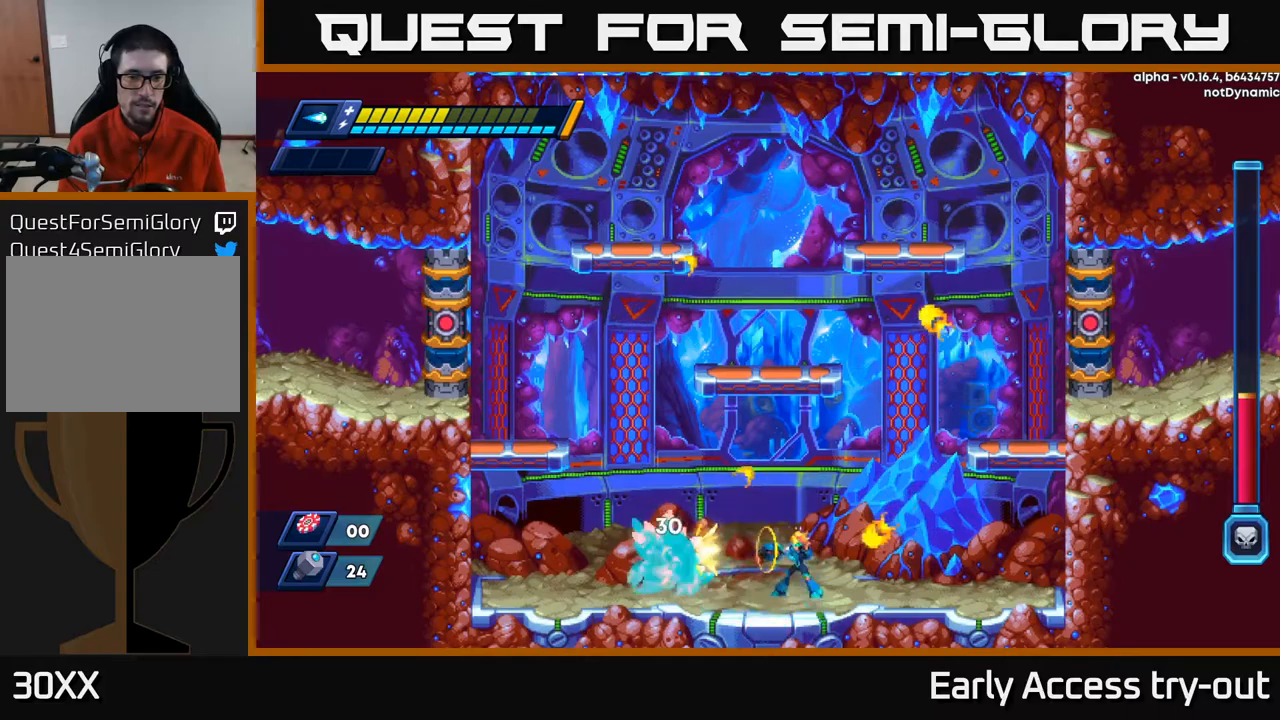
{"buttons": ["X"], "left_stick": "center", "right_stick": "center", "events": [[34, "X", "up"], [84, "DPAD_LEFT", "down"], [84, "X", "down"], [150, "DPAD_LEFT", "up"], [150, "X", "up"], [200, "X", "down"], [250, "X", "up"], [267, "DPAD_LEFT", "down"], [334, "X", "down"], [350, "DPAD_LEFT", "up"], [400, "X", "up"], [450, "X", "down"]]}
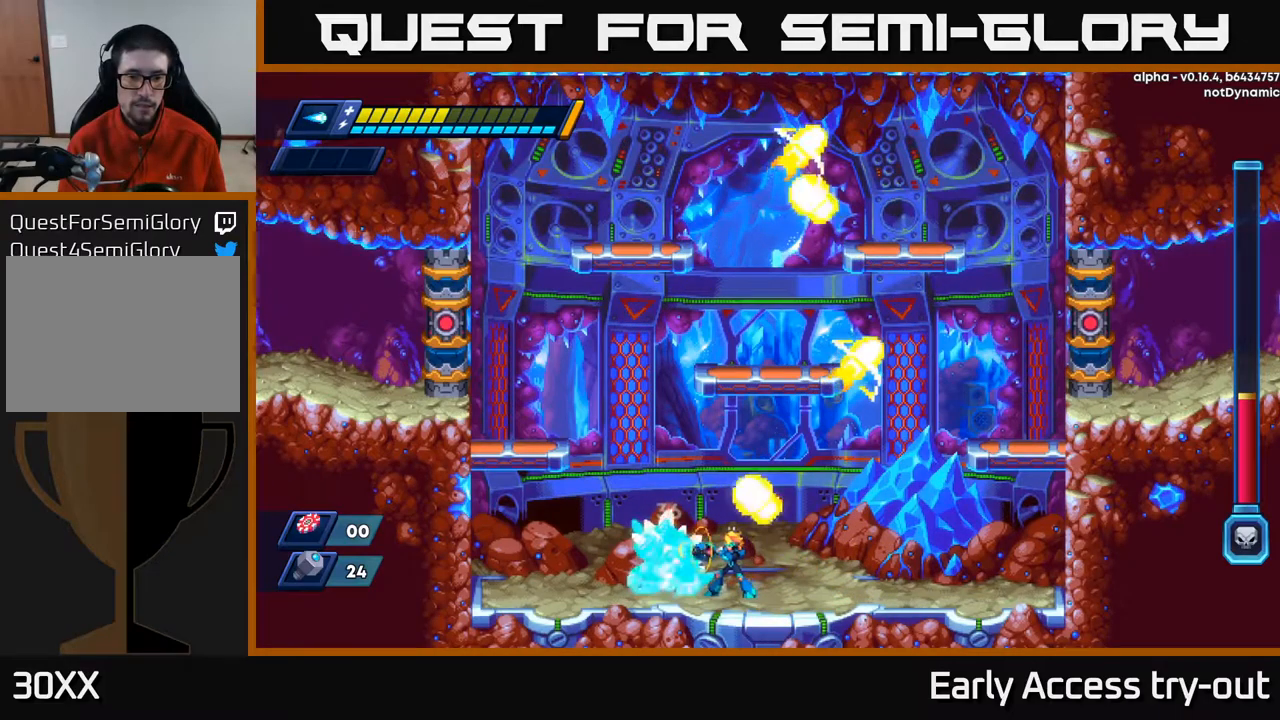
{"buttons": ["R2", "DPAD_RIGHT"], "left_stick": "center", "right_stick": "center", "events": [[17, "X", "up"], [84, "X", "down"], [134, "X", "up"], [184, "X", "down"], [267, "X", "up"], [284, "DPAD_RIGHT", "down"], [350, "R2", "down"]]}
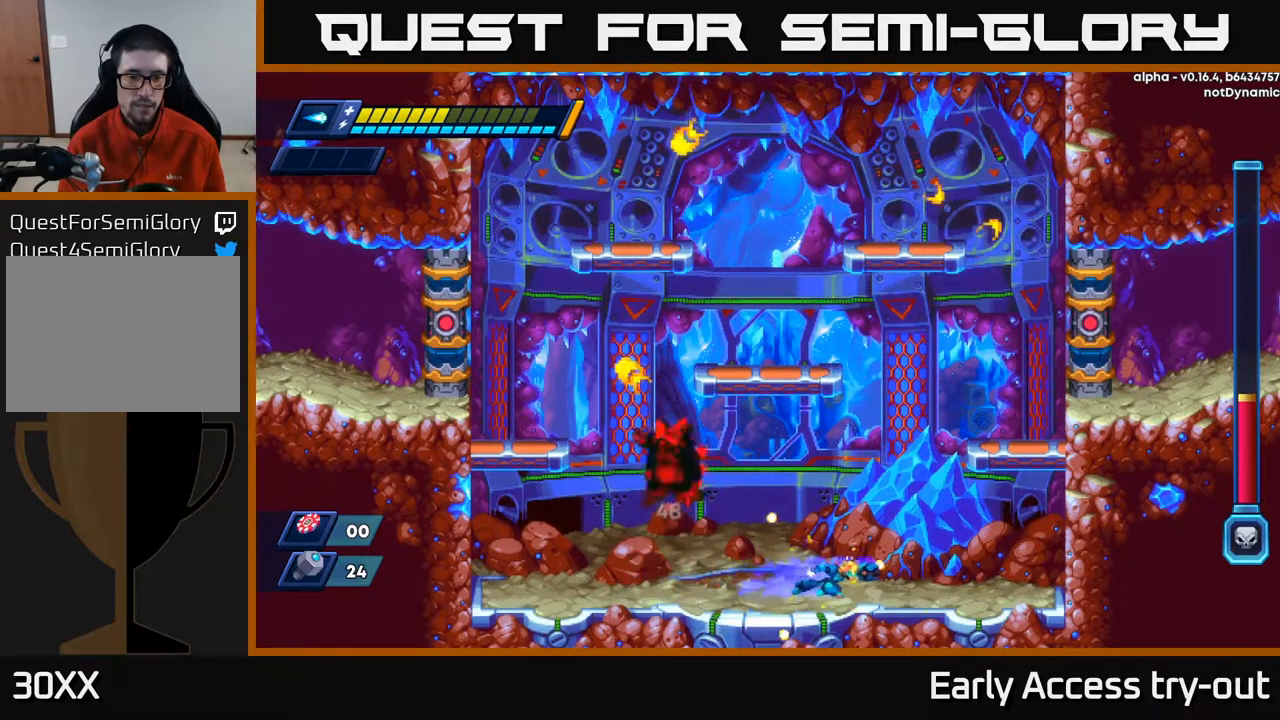
{"buttons": [], "left_stick": "center", "right_stick": "center", "events": [[267, "R2", "up"], [467, "DPAD_RIGHT", "up"]]}
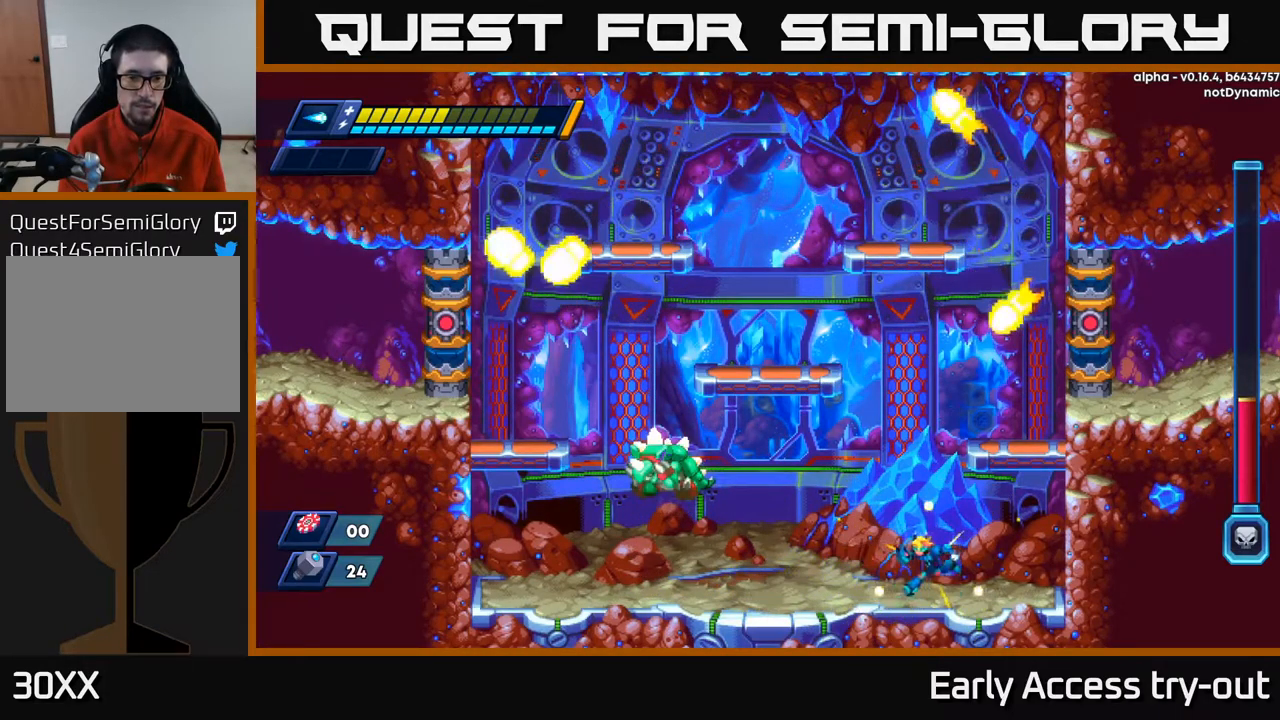
{"buttons": [], "left_stick": "center", "right_stick": "center", "events": [[34, "DPAD_LEFT", "down"], [267, "DPAD_LEFT", "up"], [300, "X", "down"], [367, "X", "up"], [434, "X", "down"], [484, "X", "up"]]}
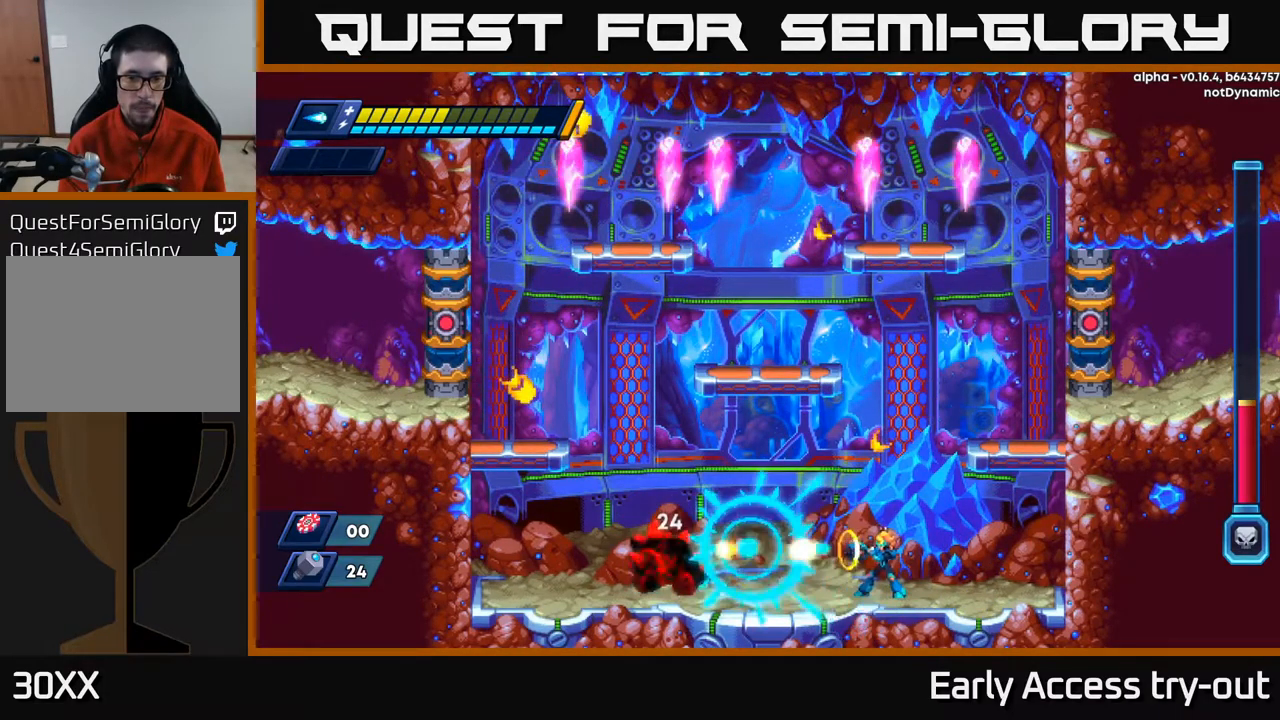
{"buttons": ["X"], "left_stick": "center", "right_stick": "center", "events": [[17, "X", "down"], [84, "X", "up"], [134, "X", "down"], [200, "X", "up"], [234, "X", "down"], [300, "X", "up"], [367, "X", "down"], [434, "X", "up"], [467, "X", "down"]]}
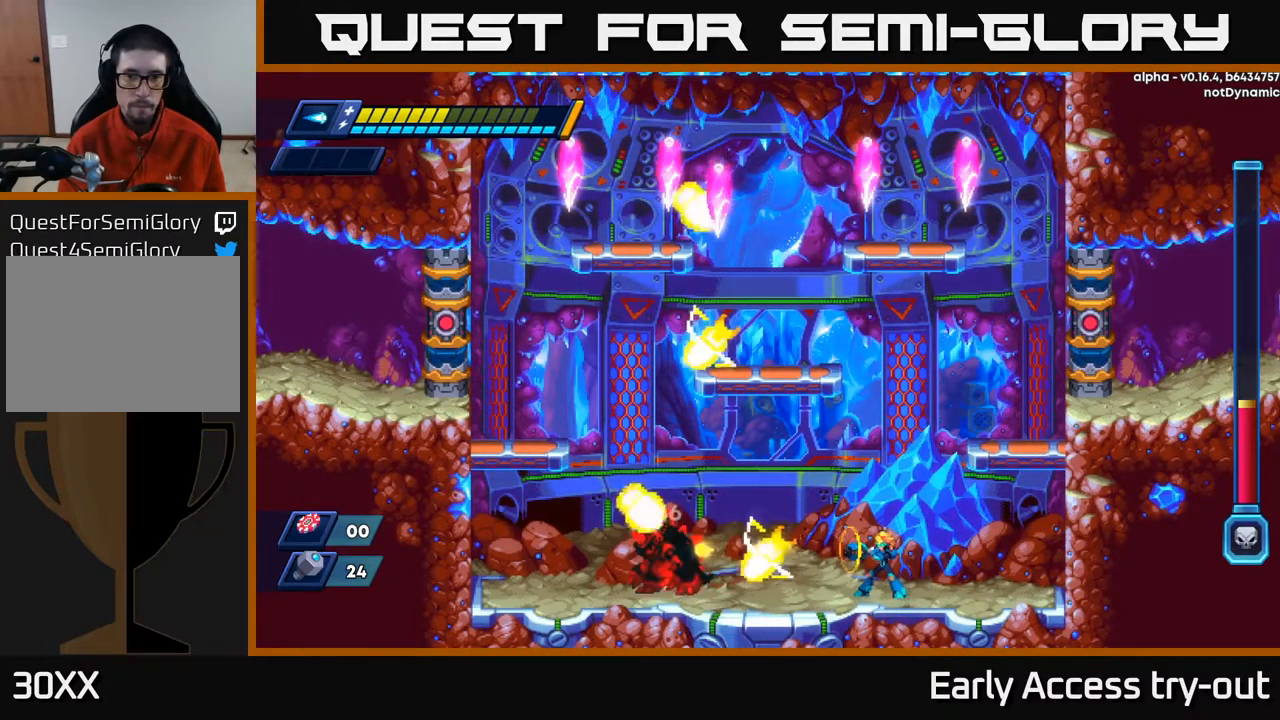
{"buttons": ["DPAD_RIGHT"], "left_stick": "center", "right_stick": "center", "events": [[34, "X", "up"], [84, "X", "down"], [150, "X", "up"], [217, "X", "down"], [267, "X", "up"], [334, "X", "down"], [417, "X", "up"], [484, "DPAD_RIGHT", "down"]]}
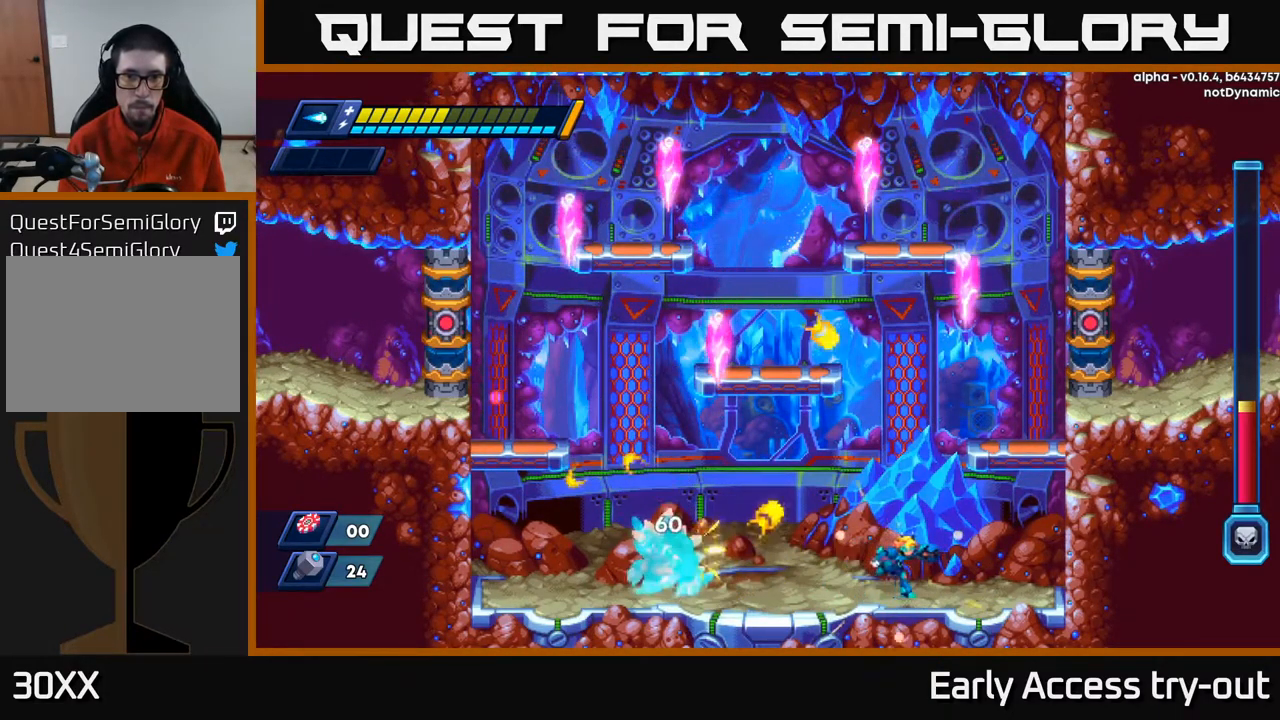
{"buttons": ["DPAD_LEFT"], "left_stick": "center", "right_stick": "center", "events": [[167, "DPAD_RIGHT", "up"], [267, "DPAD_LEFT", "down"]]}
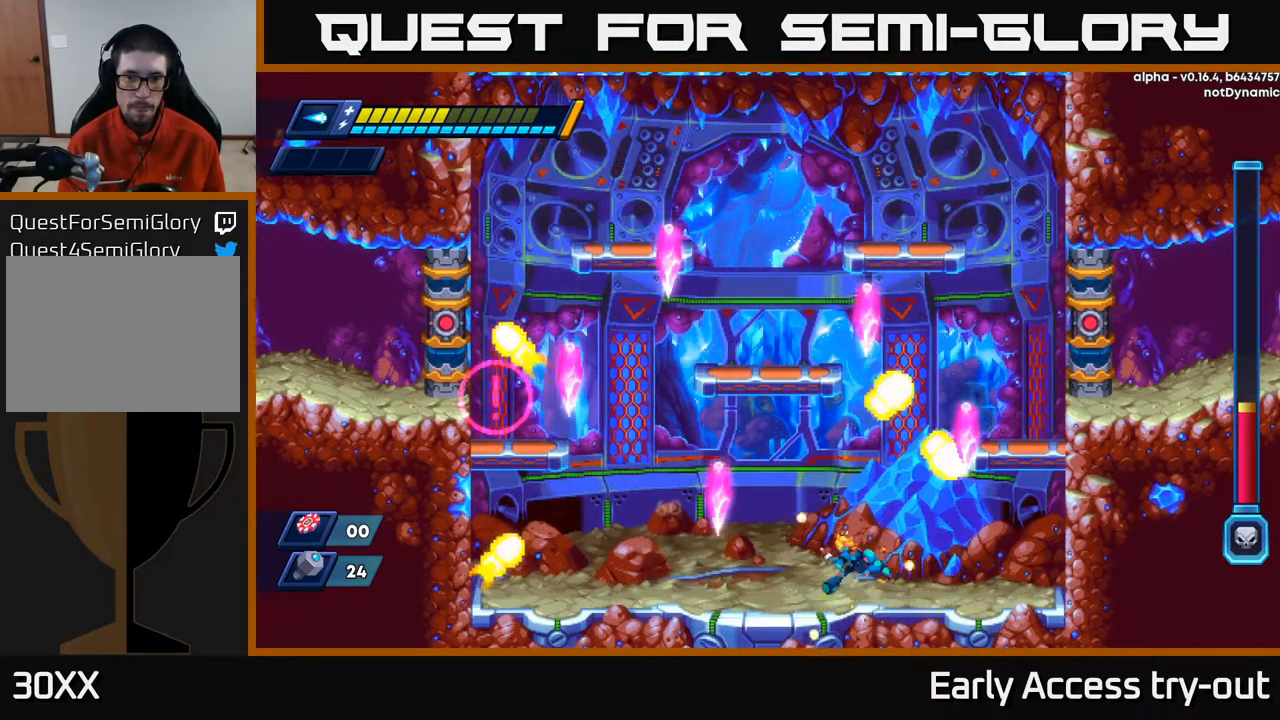
{"buttons": [], "left_stick": "center", "right_stick": "center", "events": [[267, "DPAD_LEFT", "up"]]}
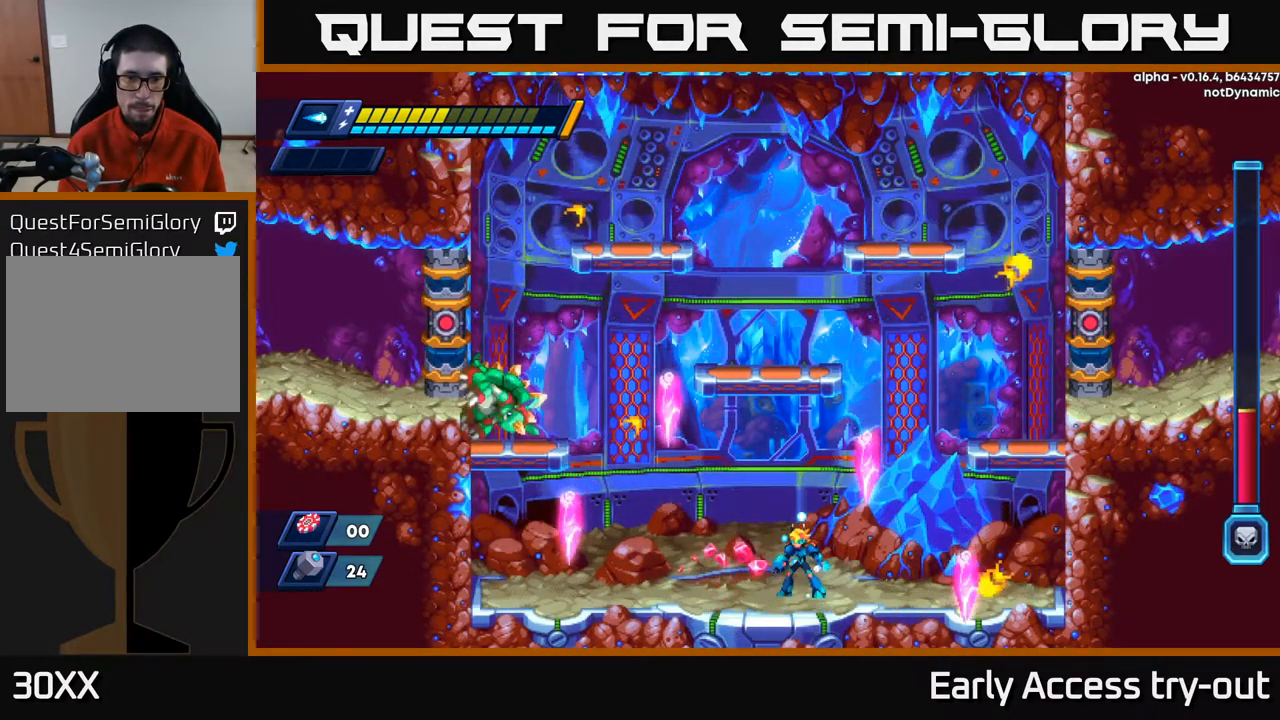
{"buttons": ["A"], "left_stick": "center", "right_stick": "center", "events": [[284, "DPAD_LEFT", "down"], [450, "DPAD_LEFT", "up"], [467, "A", "down"]]}
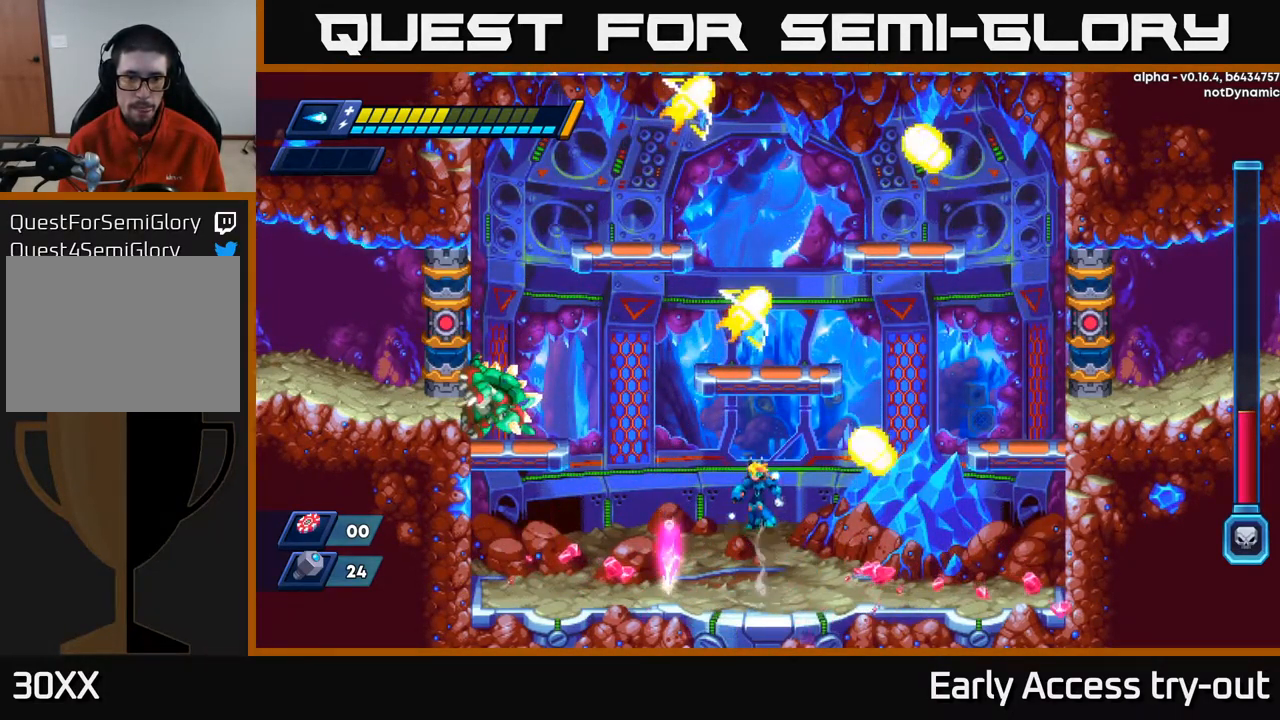
{"buttons": [], "left_stick": "center", "right_stick": "center", "events": [[84, "DPAD_LEFT", "down"], [150, "X", "down"], [167, "A", "up"], [217, "X", "up"], [267, "DPAD_LEFT", "up"], [284, "X", "down"], [350, "X", "up"], [384, "X", "down"], [450, "X", "up"]]}
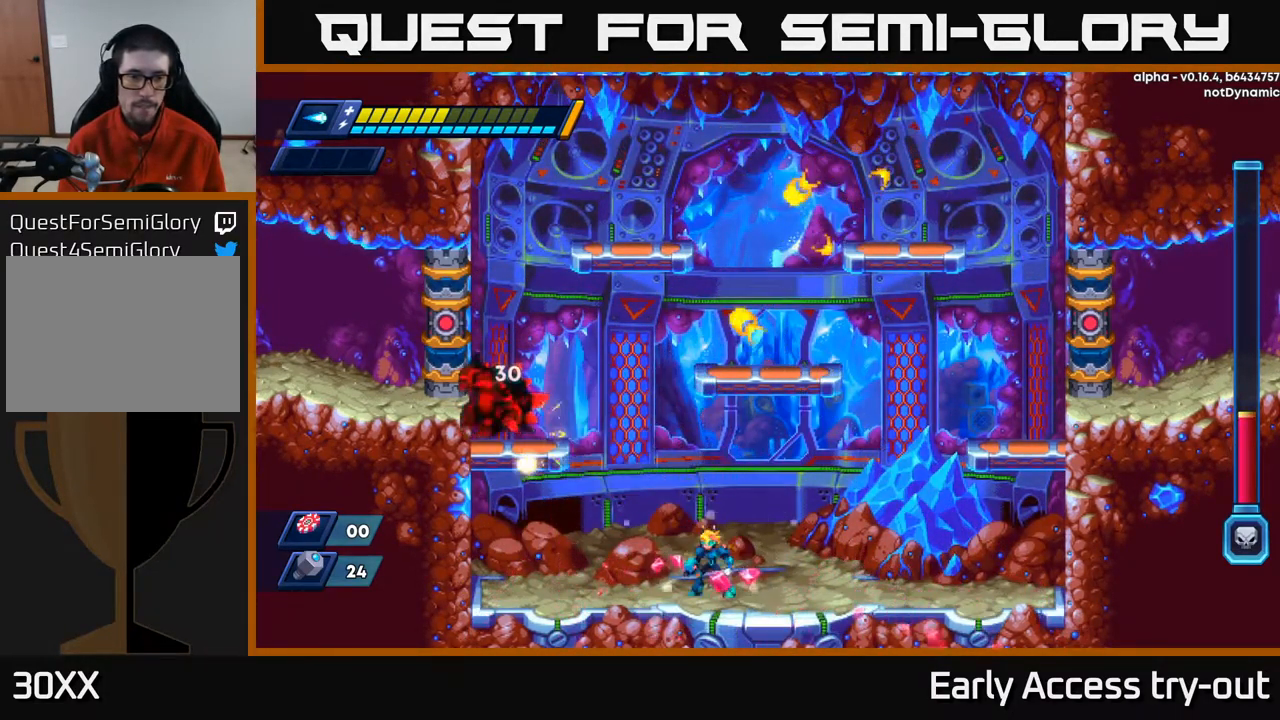
{"buttons": ["A"], "left_stick": "center", "right_stick": "center", "events": [[100, "A", "down"], [334, "X", "down"], [451, "X", "up"]]}
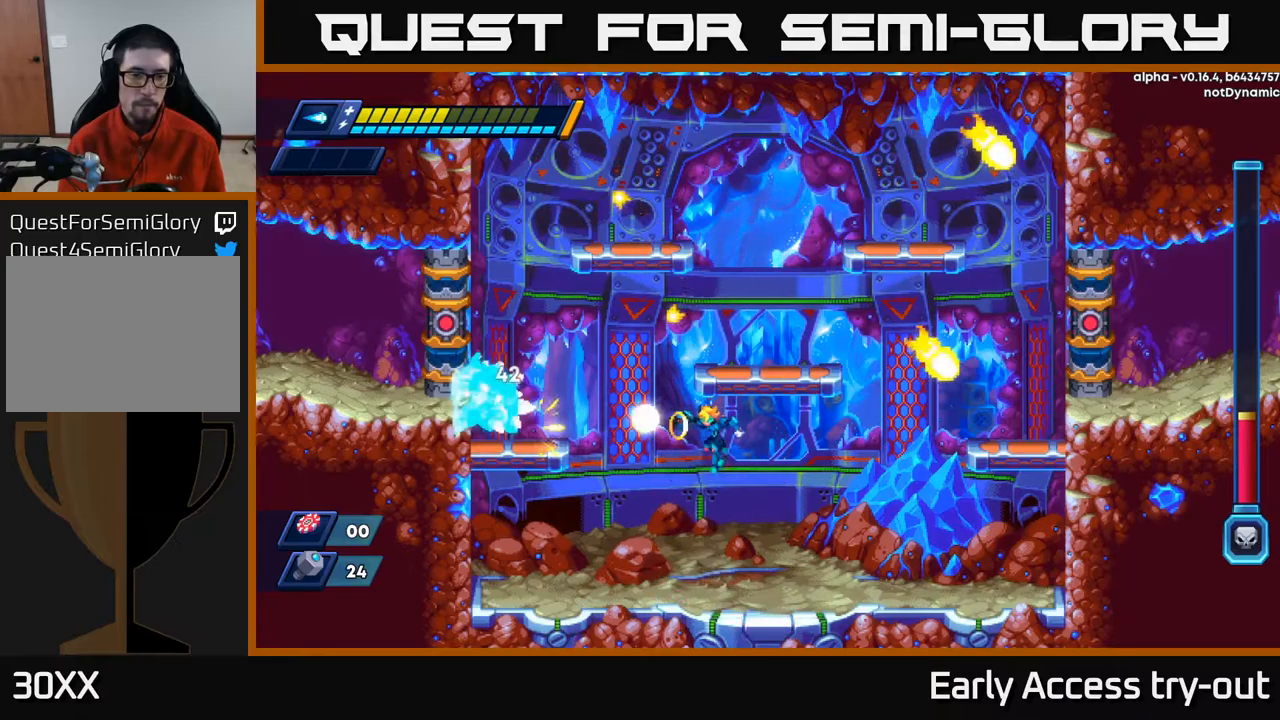
{"buttons": ["DPAD_RIGHT"], "left_stick": "center", "right_stick": "center", "events": [[17, "X", "down"], [117, "A", "up"], [117, "X", "up"], [350, "DPAD_RIGHT", "down"]]}
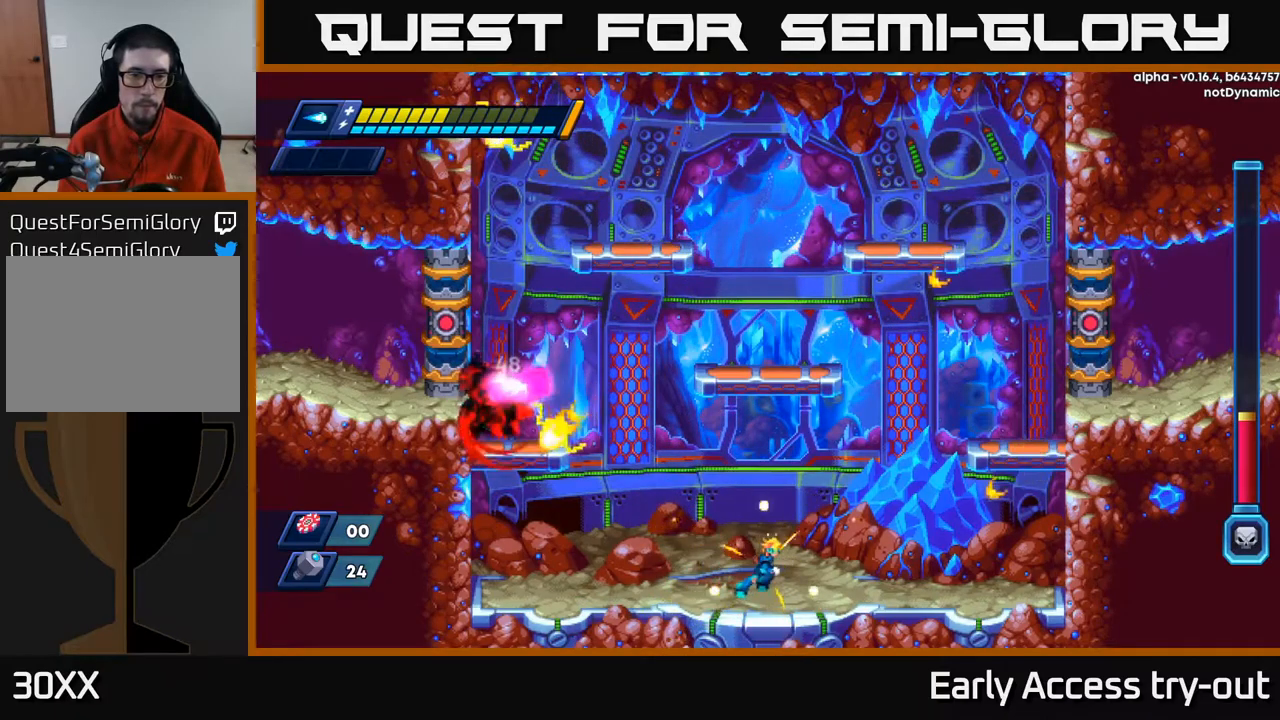
{"buttons": ["DPAD_LEFT"], "left_stick": "center", "right_stick": "center", "events": [[317, "DPAD_RIGHT", "up"], [384, "DPAD_LEFT", "down"]]}
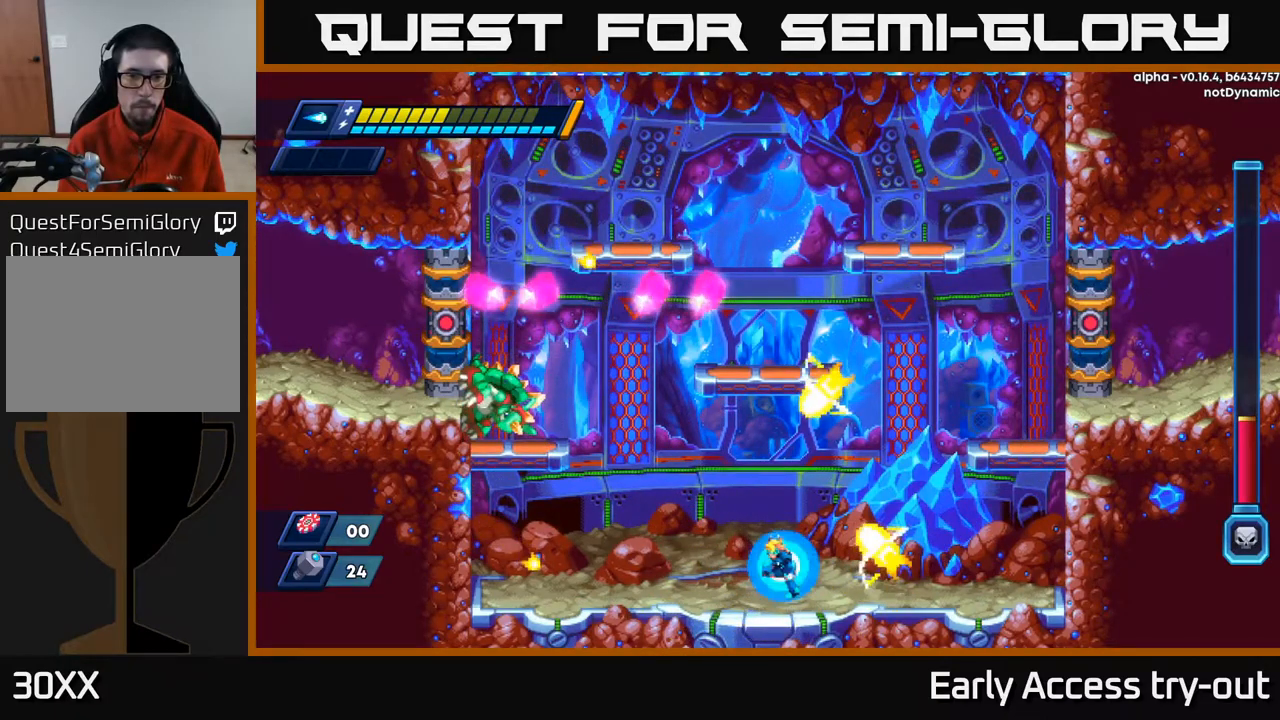
{"buttons": ["DPAD_LEFT"], "left_stick": "center", "right_stick": "center", "events": [[167, "A", "down"], [250, "A", "up"], [350, "X", "down"], [417, "X", "up"]]}
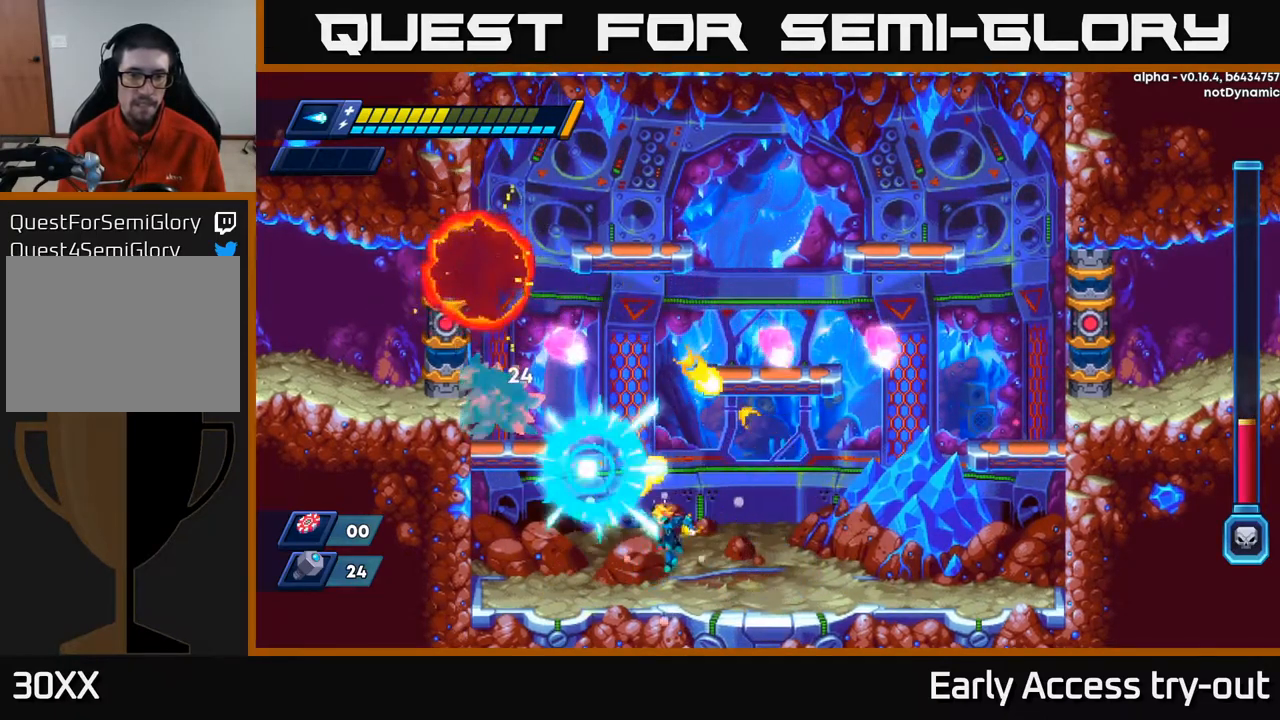
{"buttons": ["R2", "DPAD_LEFT"], "left_stick": "center", "right_stick": "center", "events": [[217, "R2", "down"]]}
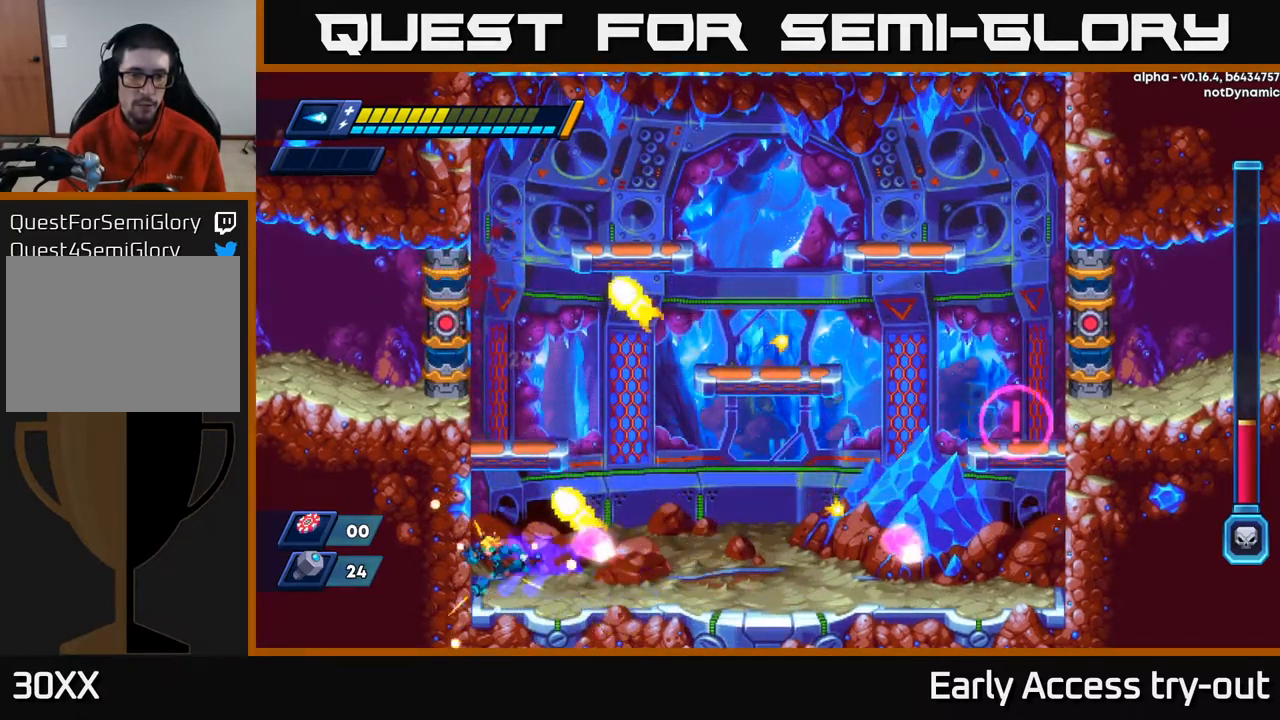
{"buttons": [], "left_stick": "center", "right_stick": "center", "events": [[67, "R2", "up"], [217, "DPAD_LEFT", "up"]]}
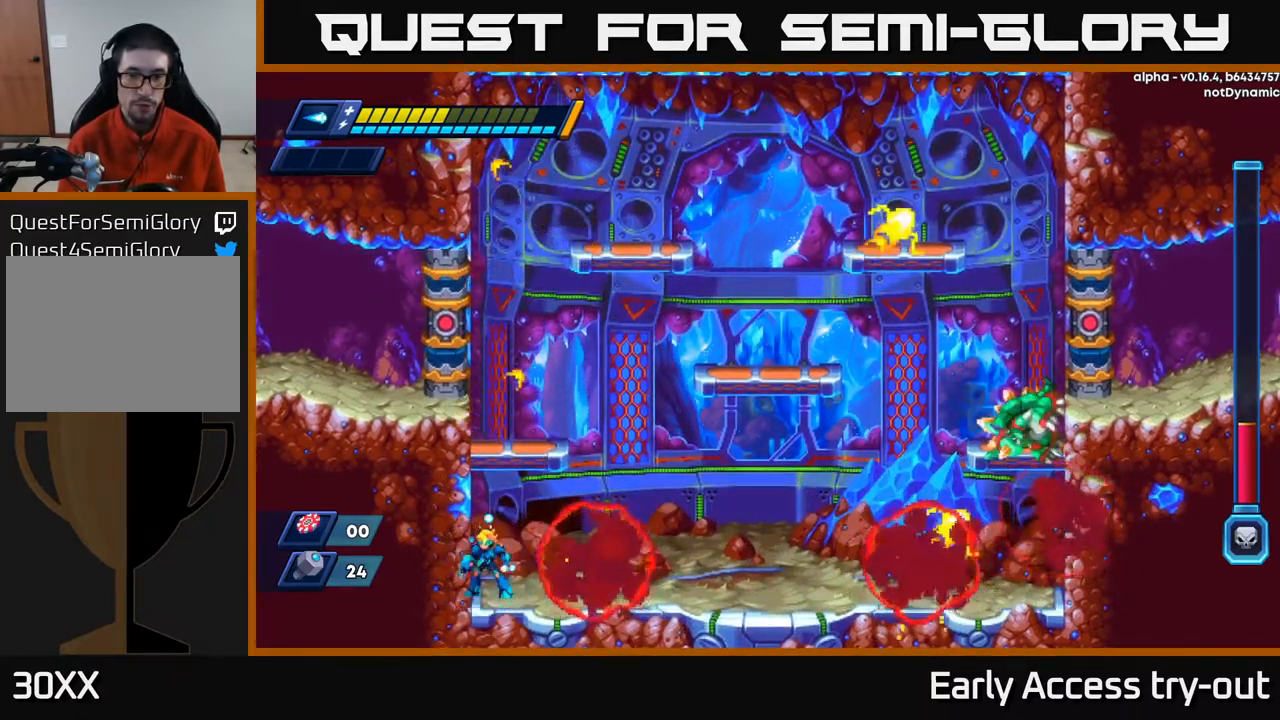
{"buttons": ["A", "DPAD_RIGHT"], "left_stick": "center", "right_stick": "center", "events": [[117, "DPAD_RIGHT", "down"], [350, "A", "down"]]}
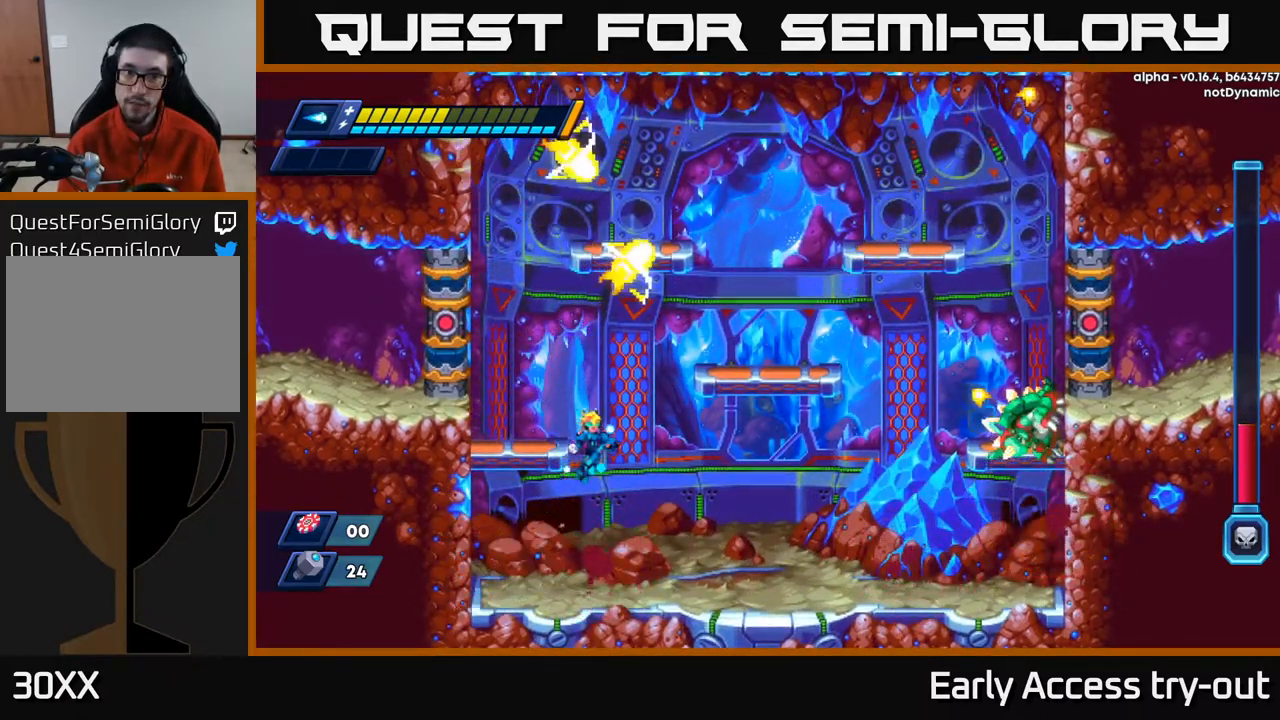
{"buttons": [], "left_stick": "center", "right_stick": "center", "events": [[100, "X", "down"], [184, "X", "up"], [234, "X", "down"], [267, "A", "up"], [317, "X", "up"], [367, "X", "down"], [384, "DPAD_RIGHT", "up"], [450, "X", "up"]]}
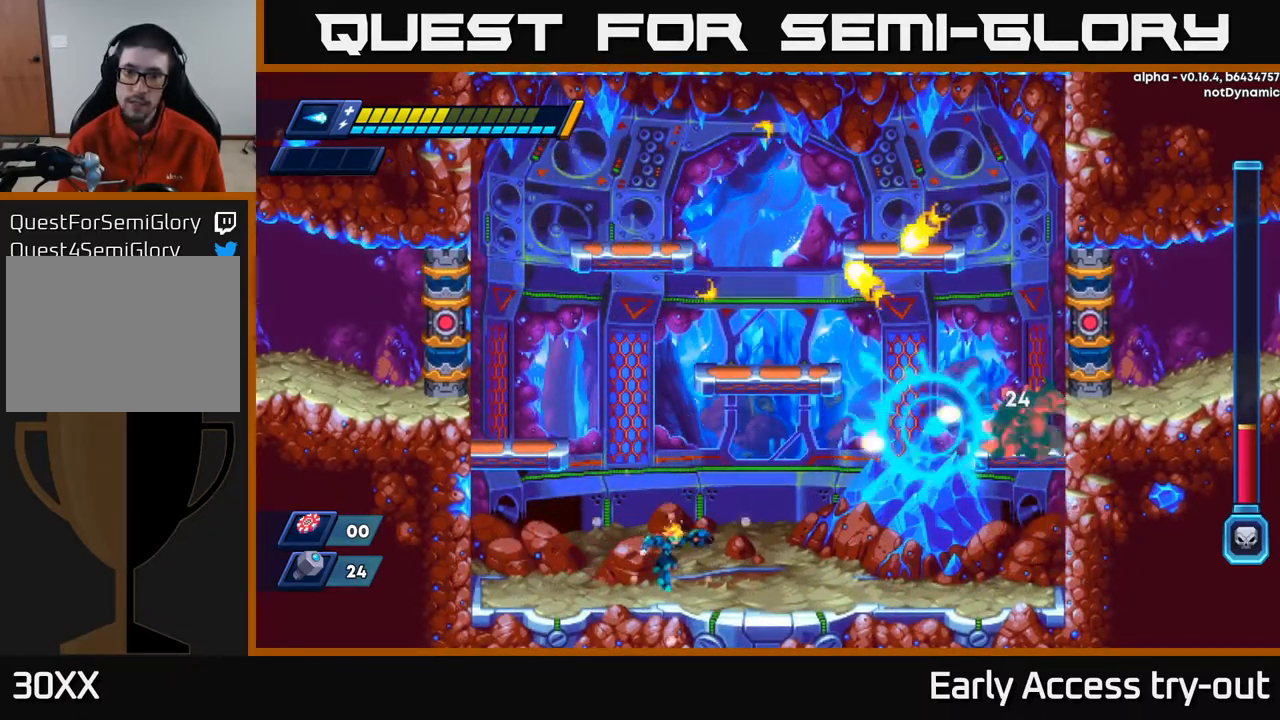
{"buttons": [], "left_stick": "center", "right_stick": "center", "events": [[84, "DPAD_LEFT", "down"], [200, "A", "down"], [317, "DPAD_LEFT", "up"], [400, "DPAD_RIGHT", "down"], [450, "X", "down"], [484, "DPAD_RIGHT", "up"], [500, "A", "up"], [500, "X", "up"]]}
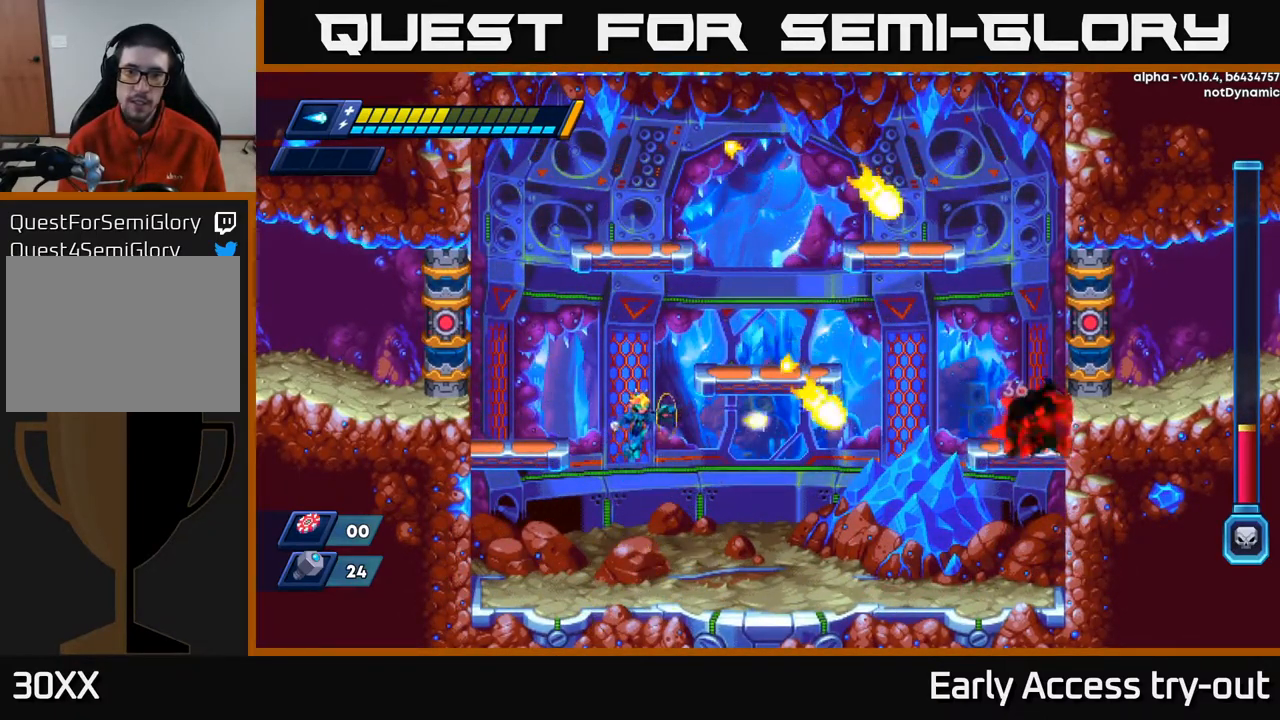
{"buttons": ["DPAD_RIGHT"], "left_stick": "center", "right_stick": "center", "events": [[84, "X", "down"], [150, "X", "up"], [184, "X", "down"], [250, "X", "up"], [300, "DPAD_RIGHT", "down"]]}
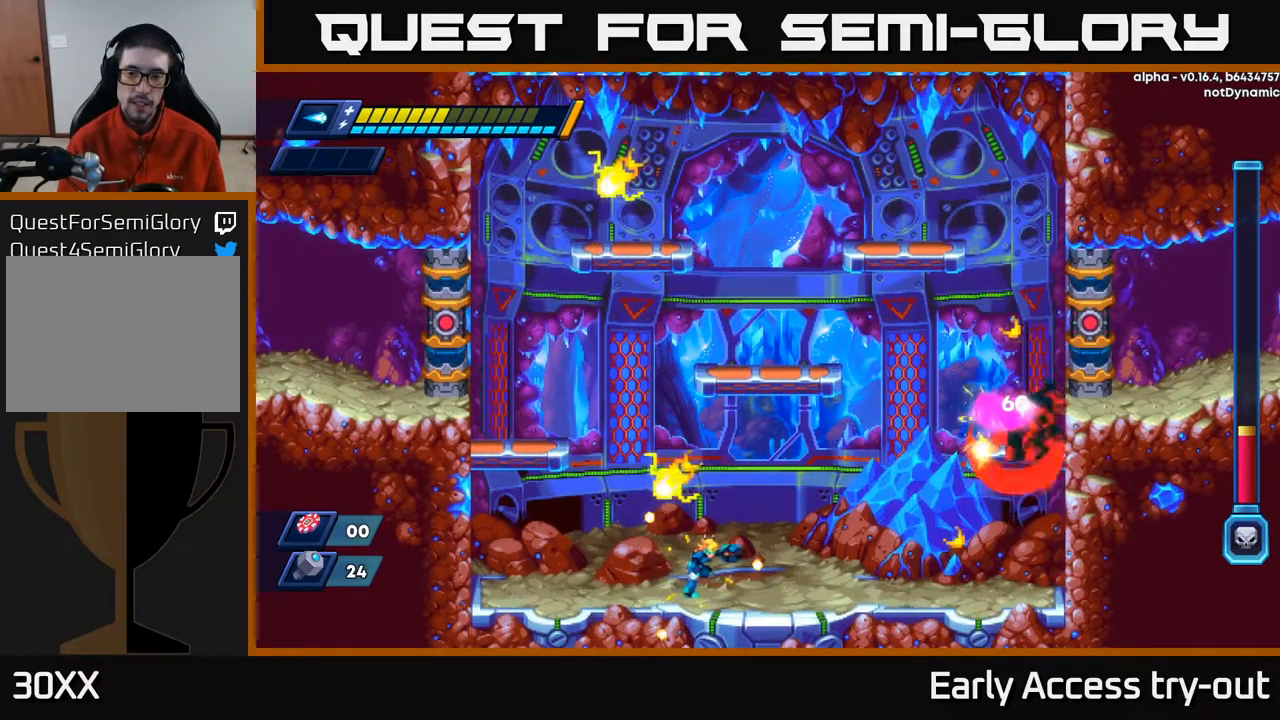
{"buttons": [], "left_stick": "center", "right_stick": "center", "events": [[167, "DPAD_RIGHT", "up"]]}
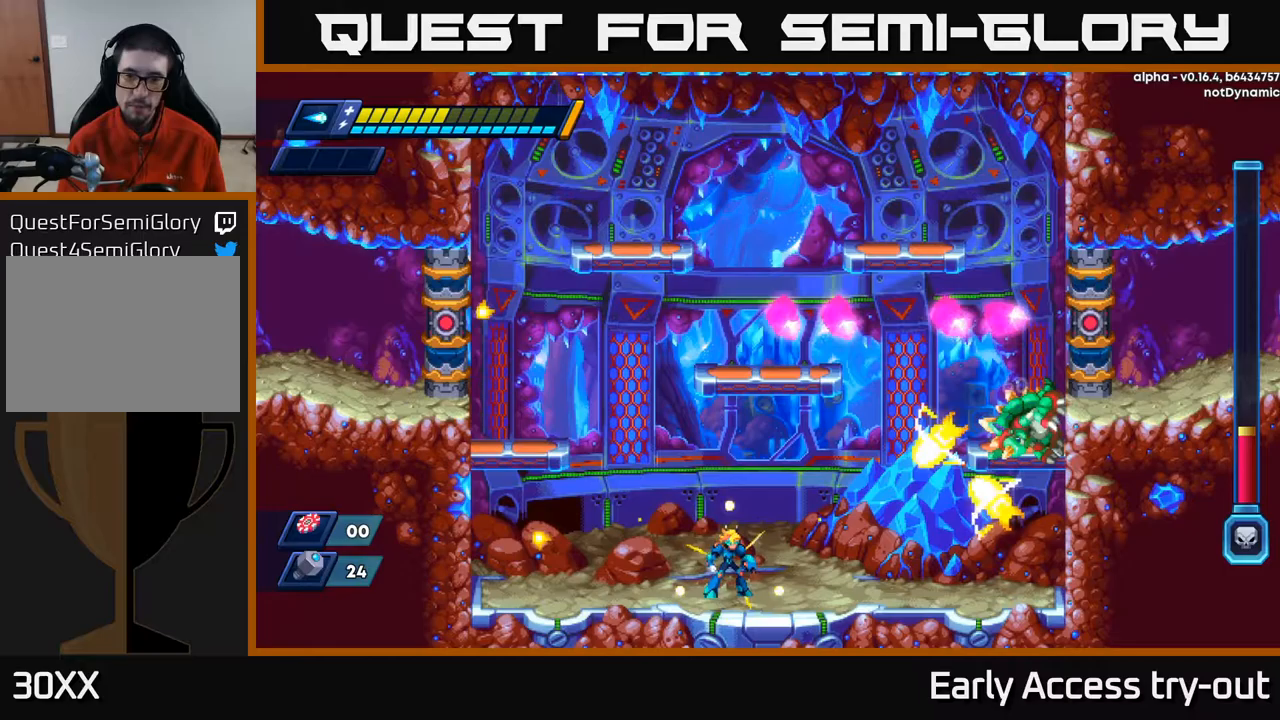
{"buttons": ["X"], "left_stick": "center", "right_stick": "center", "events": [[83, "A", "down"], [333, "X", "down"], [367, "A", "up"], [400, "X", "up"], [450, "X", "down"]]}
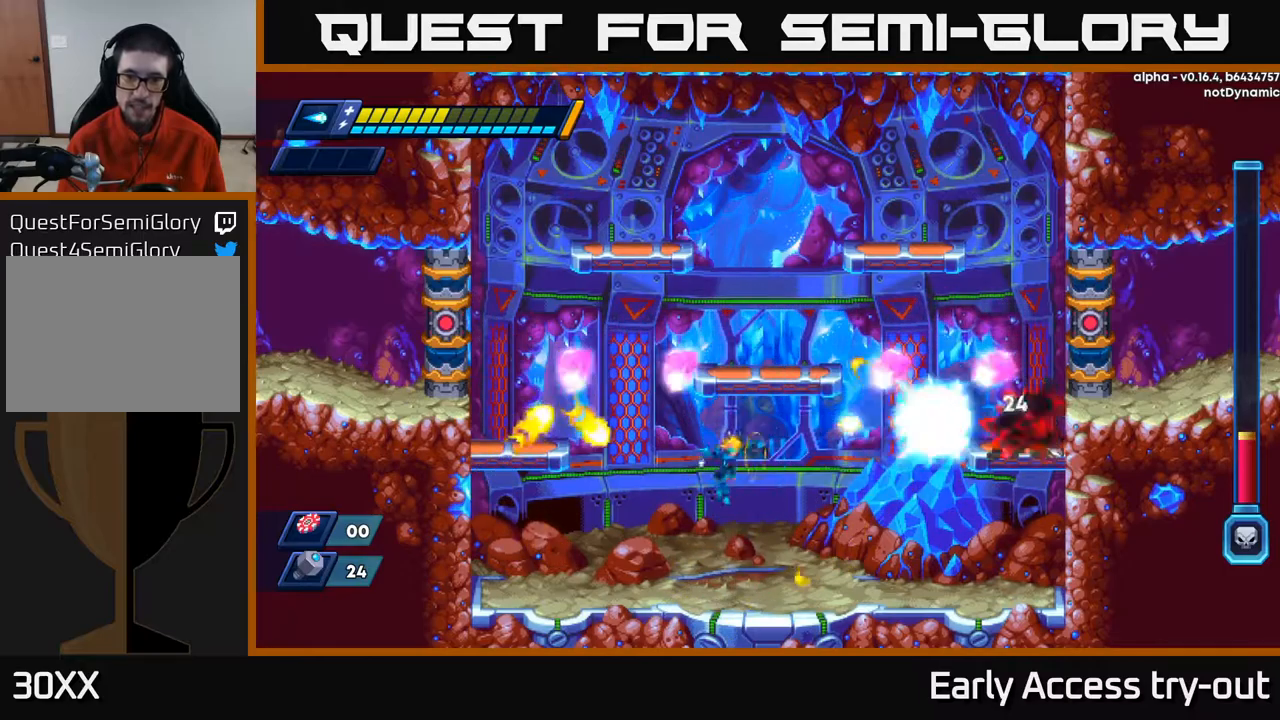
{"buttons": ["DPAD_LEFT"], "left_stick": "center", "right_stick": "center", "events": [[17, "X", "up"], [83, "DPAD_LEFT", "down"]]}
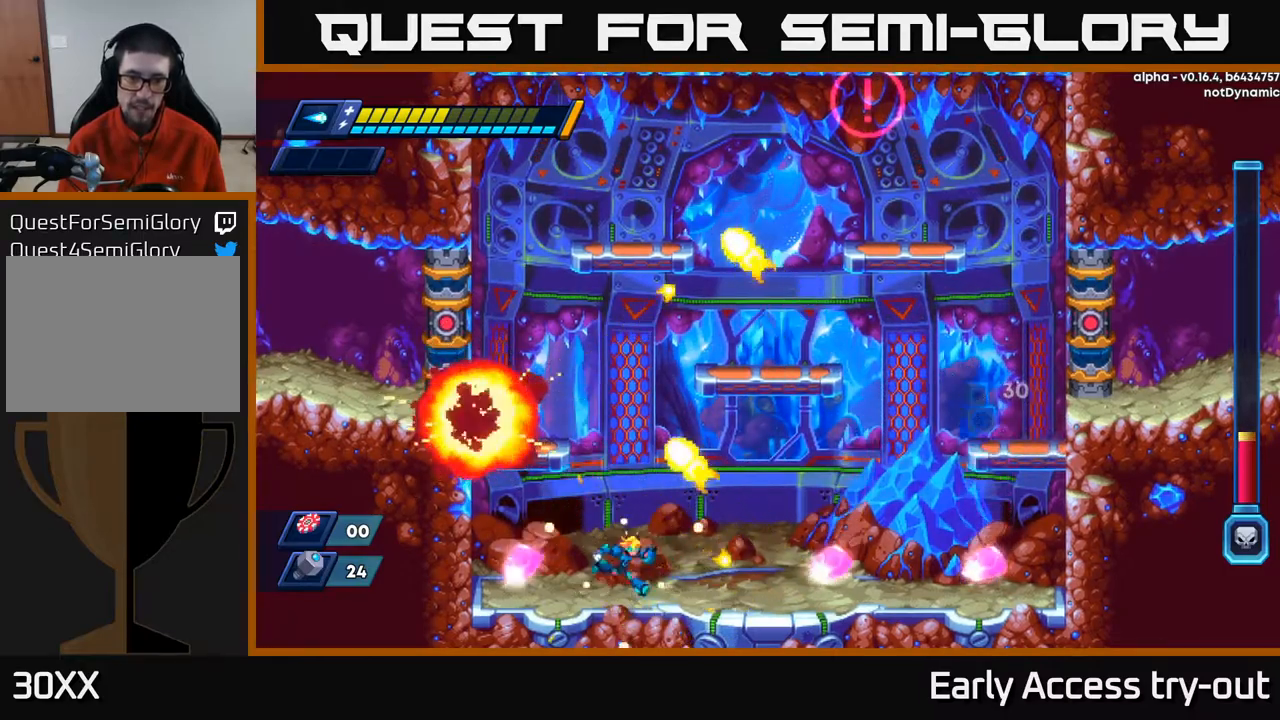
{"buttons": [], "left_stick": "center", "right_stick": "center", "events": [[17, "DPAD_LEFT", "up"], [67, "DPAD_RIGHT", "down"], [167, "DPAD_RIGHT", "up"]]}
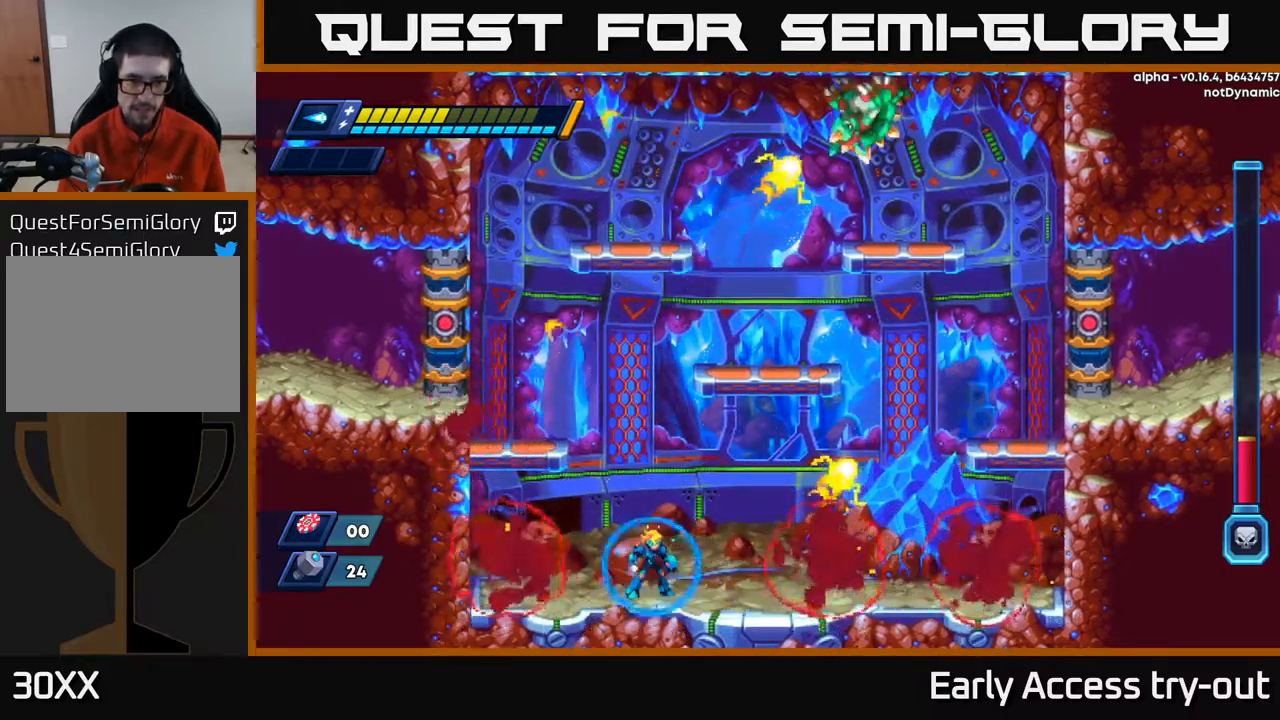
{"buttons": ["DPAD_RIGHT"], "left_stick": "center", "right_stick": "center", "events": [[400, "DPAD_RIGHT", "down"]]}